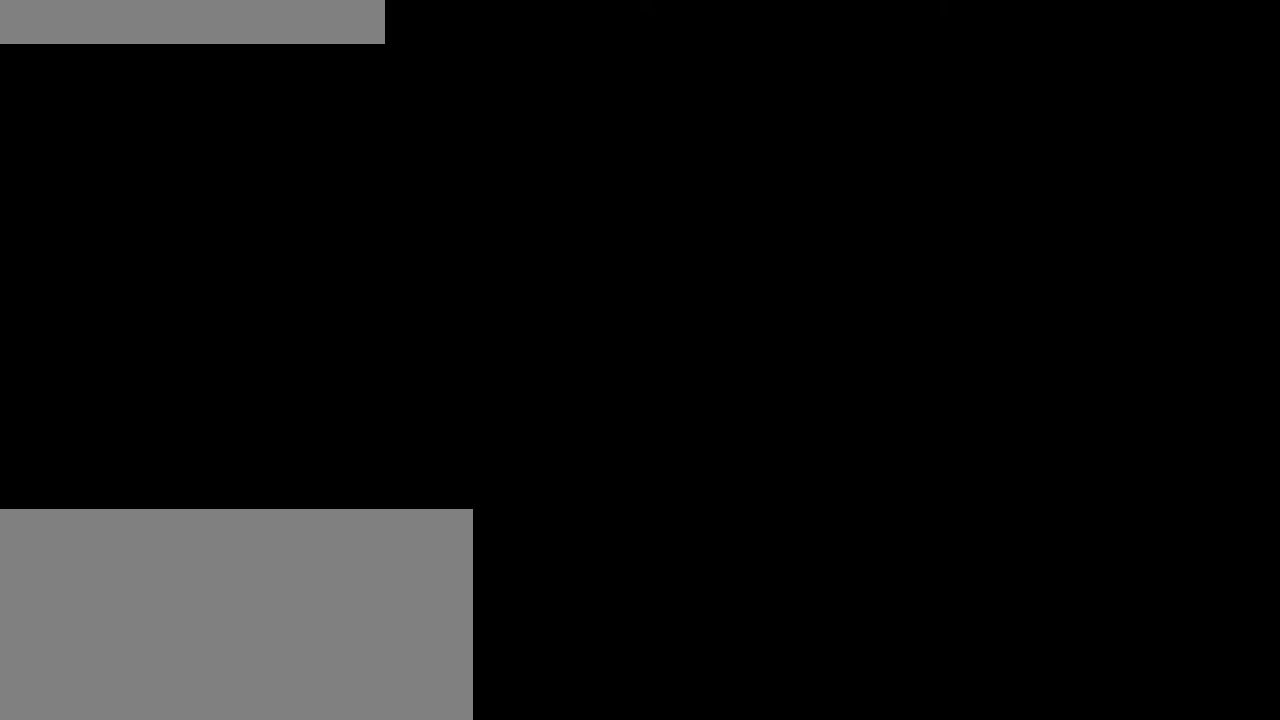
Gameplay with keyboard and mouse; each line is a JSON object with the keys and mouse buttons held at the frame after it. "events" lists presses ("down") and releases ("up") of "a", "ctrl", "d", "e", "f", "q", "r", "s", "shift", "space", "tab", "w", "mouse_left", "mouse_wheel", "mouse_right", "mouse_mb4" and "mouse_mb5" between this image and that frame as [ms after this image, input, new state], when the widget could be followed in between. "mouse_left", "mouse_wheel", "mouse_right", "mouse_mb4", "mouse_mb5" = the "left", "wheel", "right", "mb4", "mb5" buttons of the "mouse" list. No other keys are recorded. Fast repeated clicks can show as one long hold. "wheel" means that the mouse wheel is clicked or scrolled. Mouse movement is not recorded.
{"keys": [], "mouse": [], "events": []}
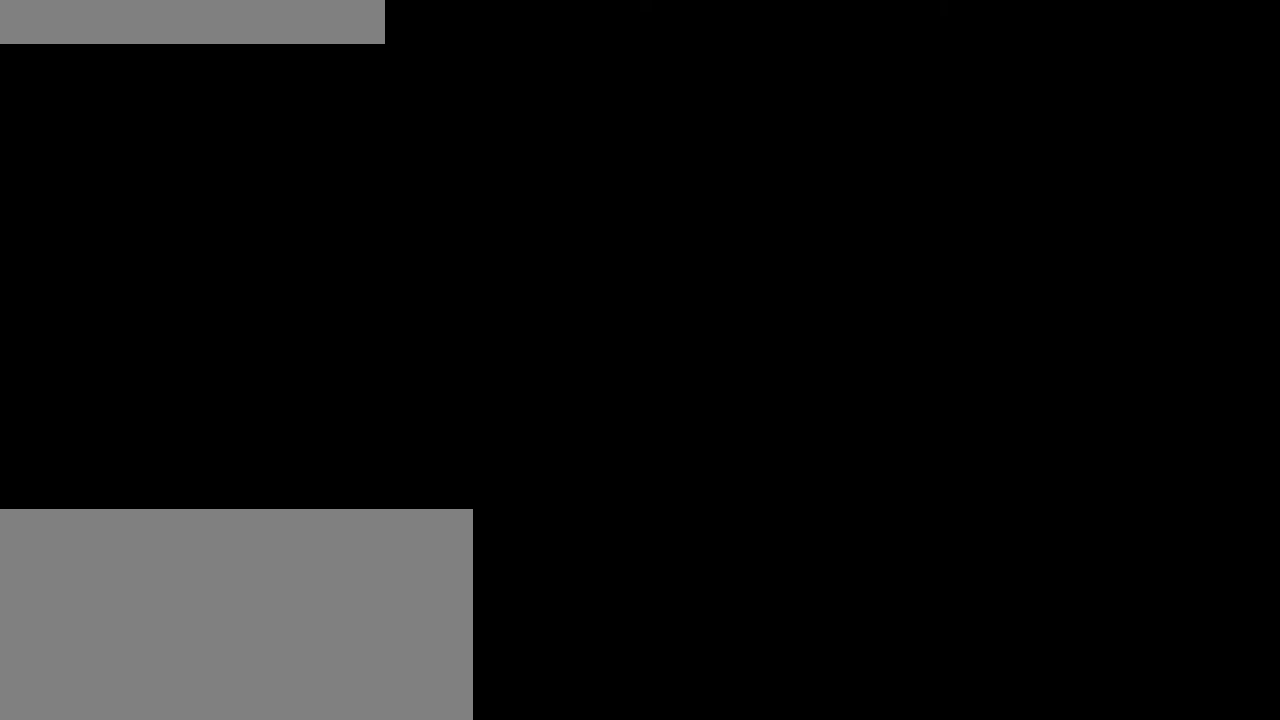
{"keys": [], "mouse": [], "events": []}
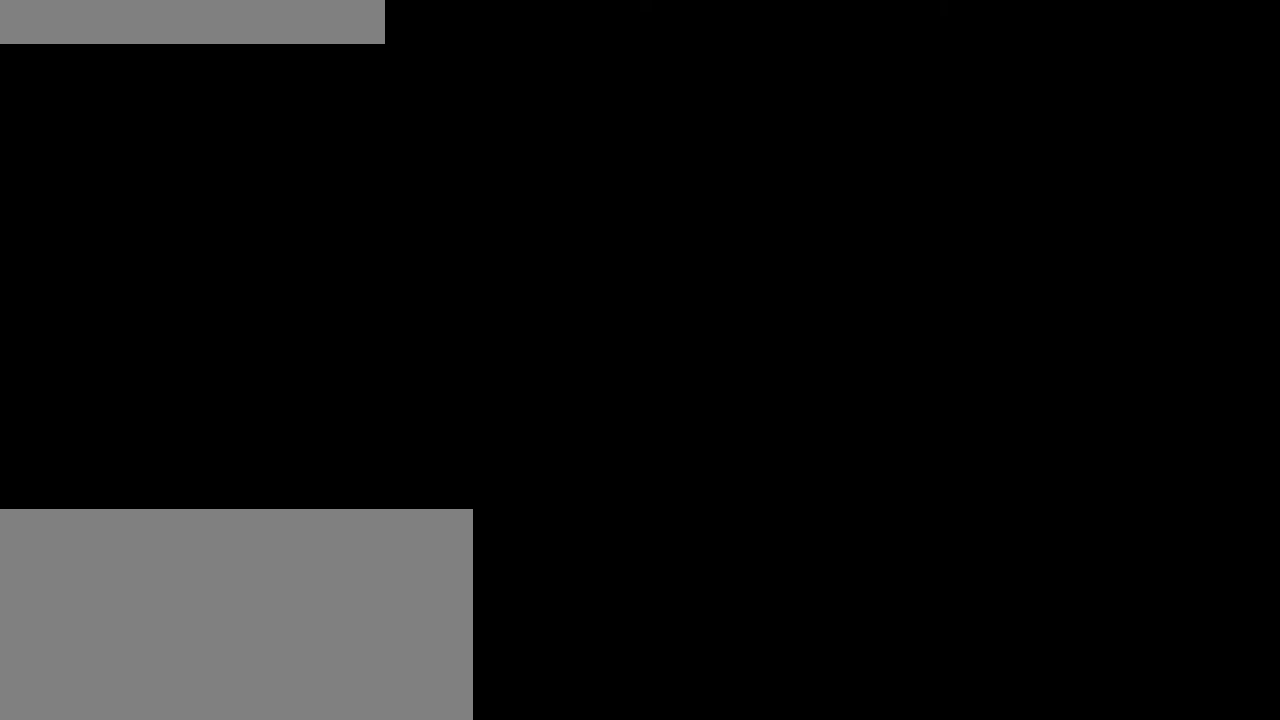
{"keys": [], "mouse": [], "events": [[83, "mouse_wheel", "down"], [283, "mouse_wheel", "up"]]}
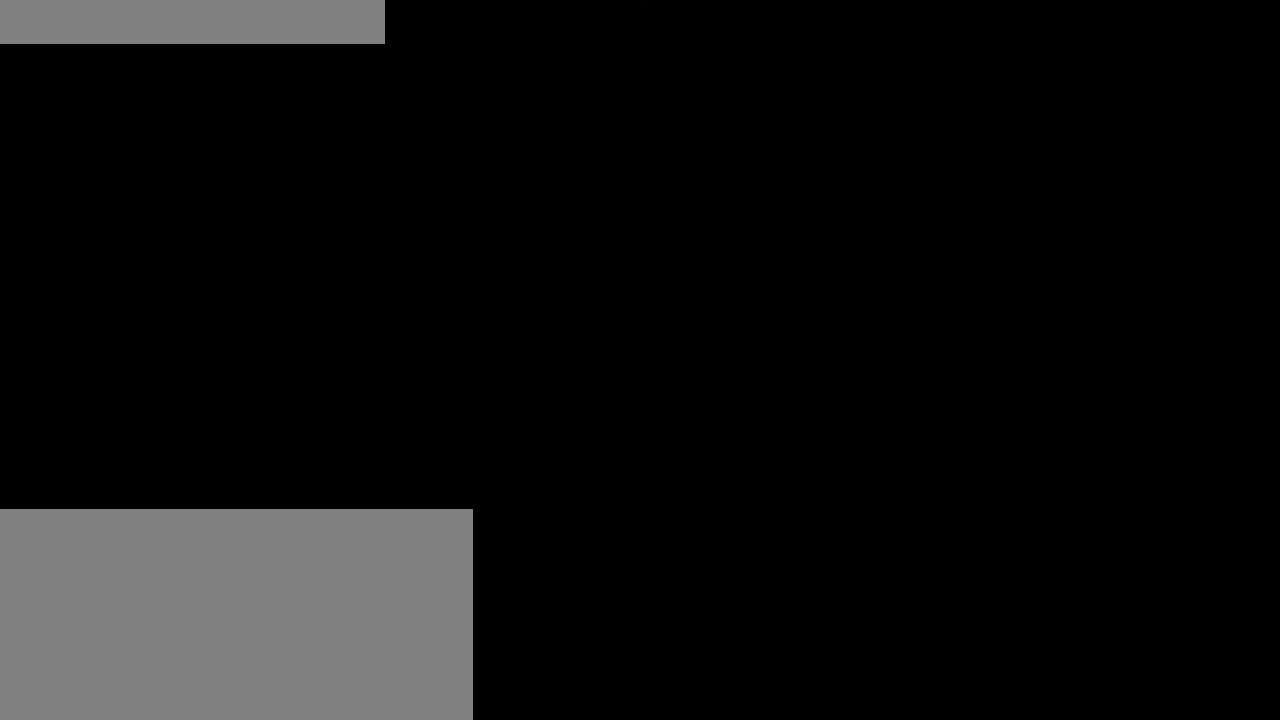
{"keys": [], "mouse": [], "events": []}
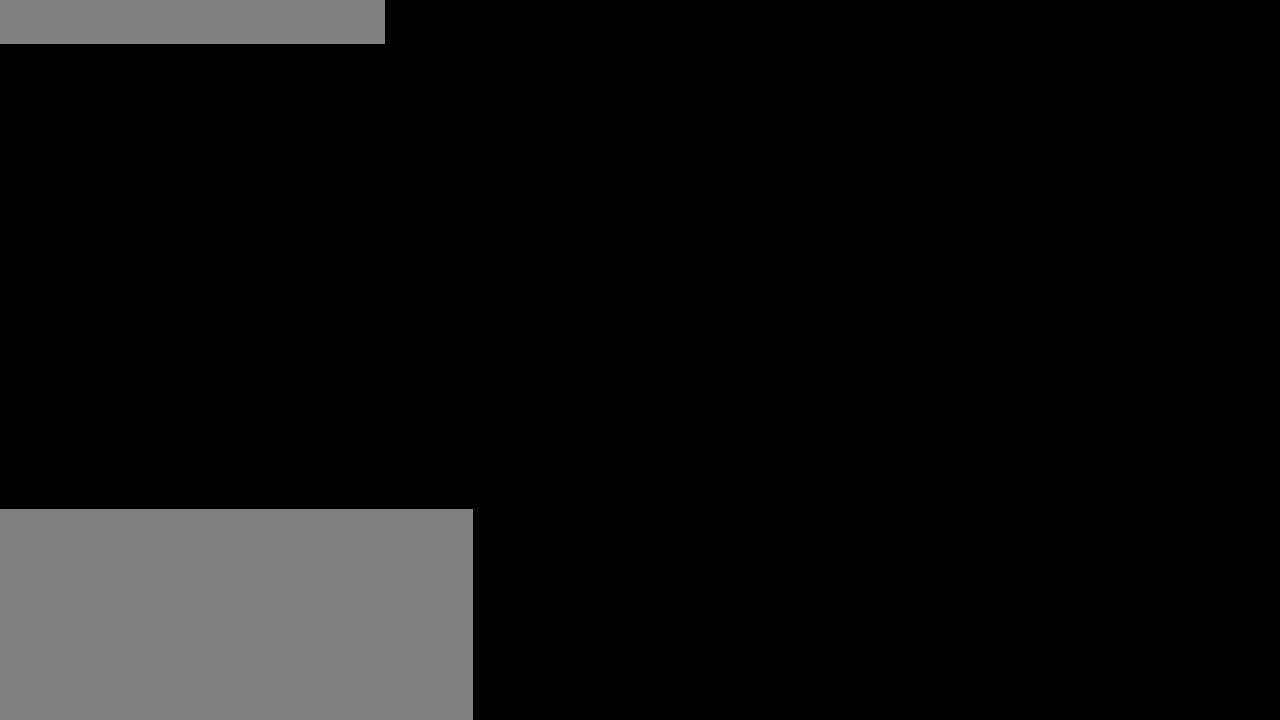
{"keys": [], "mouse": ["left"], "events": [[433, "mouse_left", "down"]]}
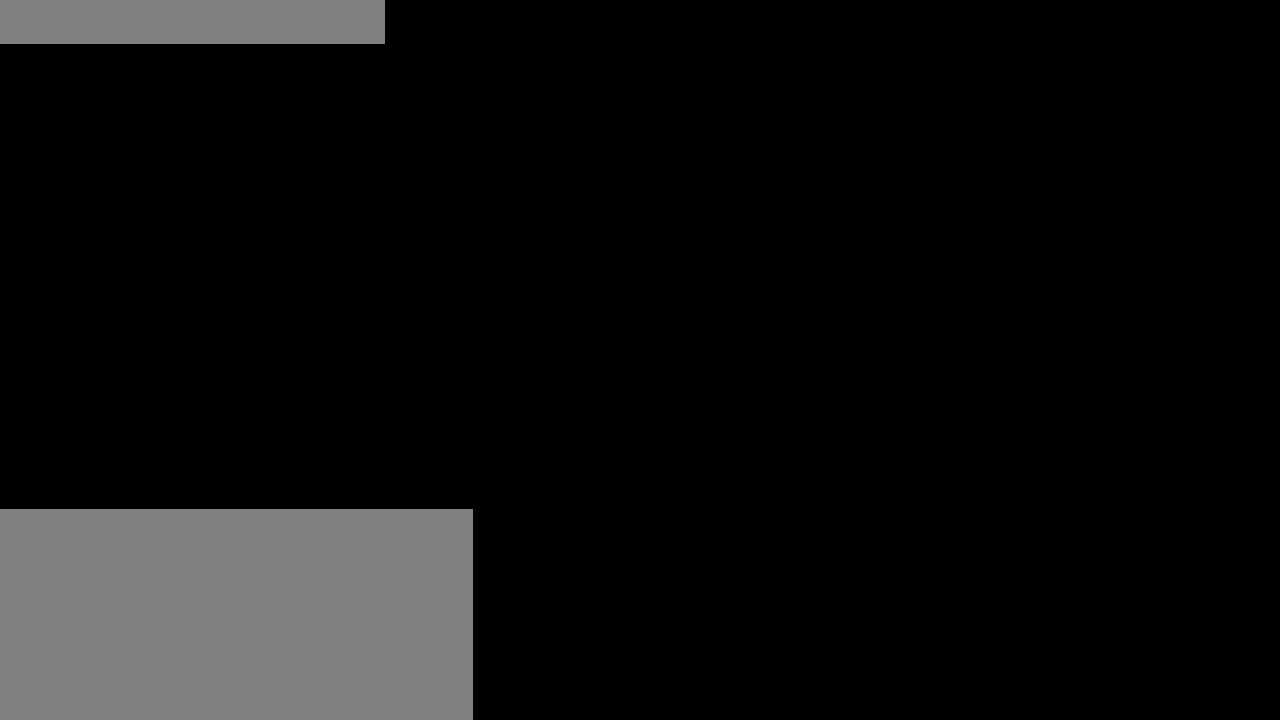
{"keys": [], "mouse": [], "events": [[16, "mouse_left", "up"], [200, "mouse_wheel", "down"], [300, "mouse_wheel", "up"]]}
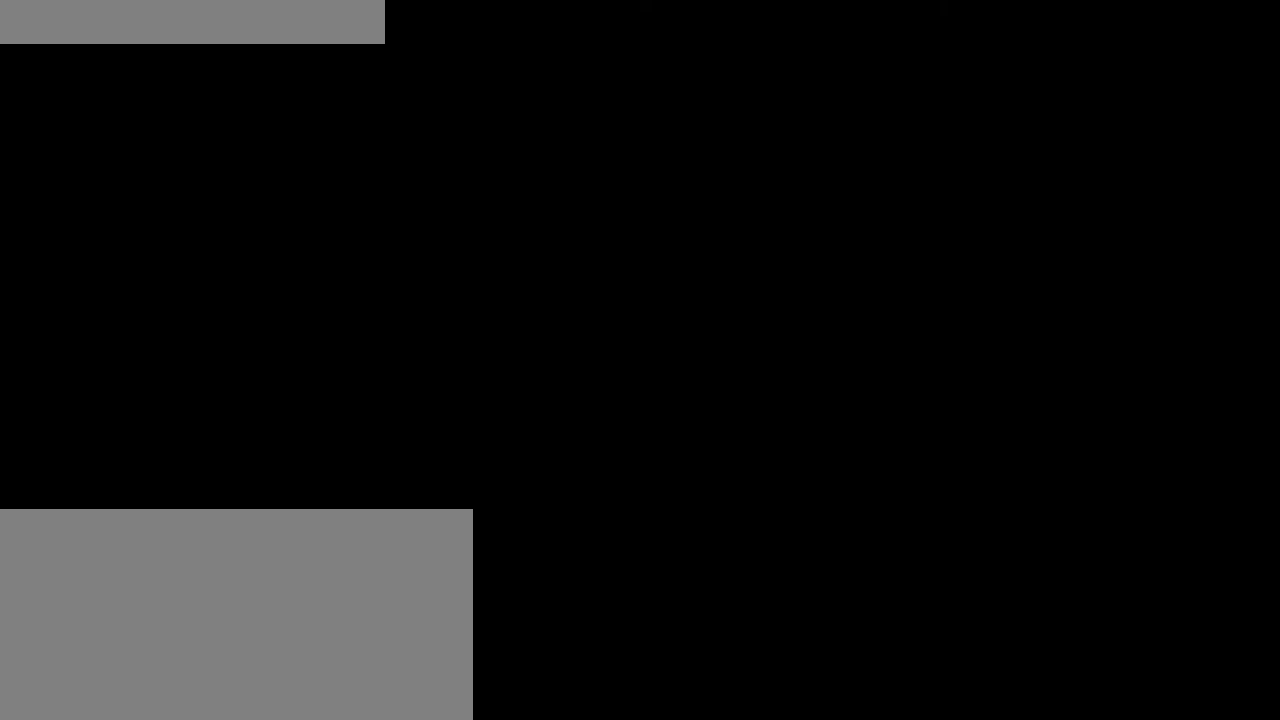
{"keys": [], "mouse": [], "events": []}
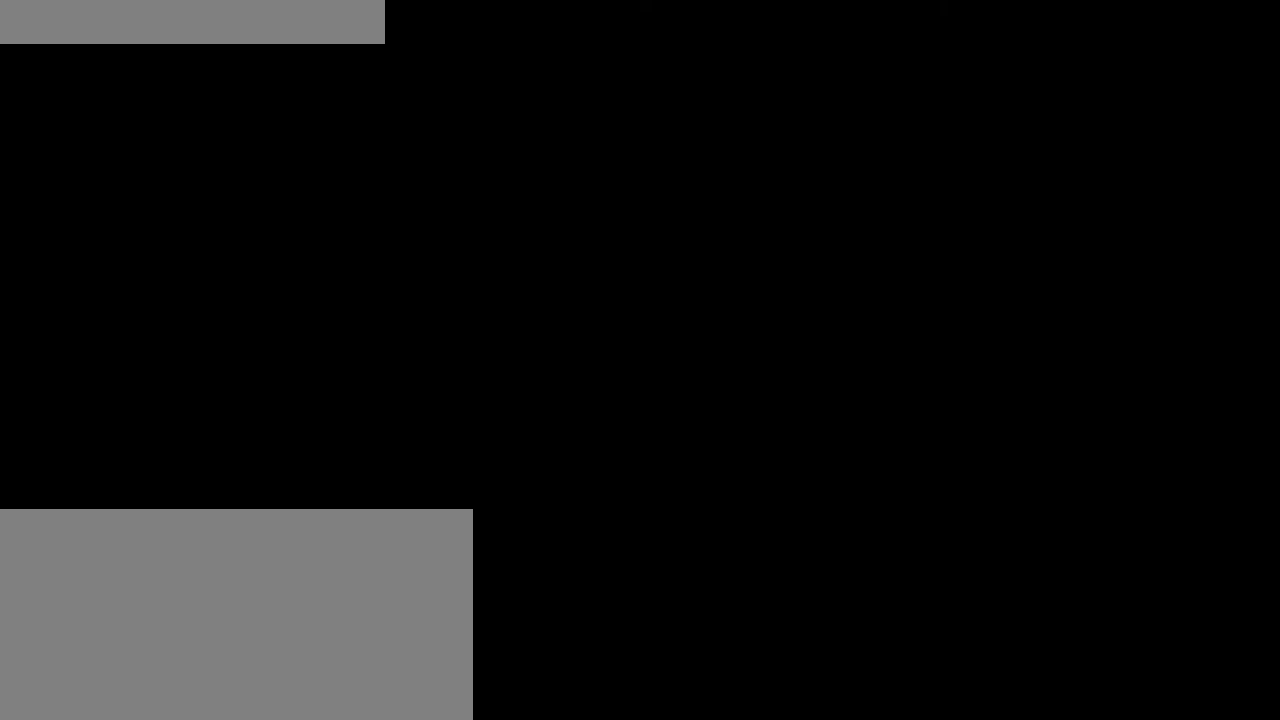
{"keys": [], "mouse": [], "events": []}
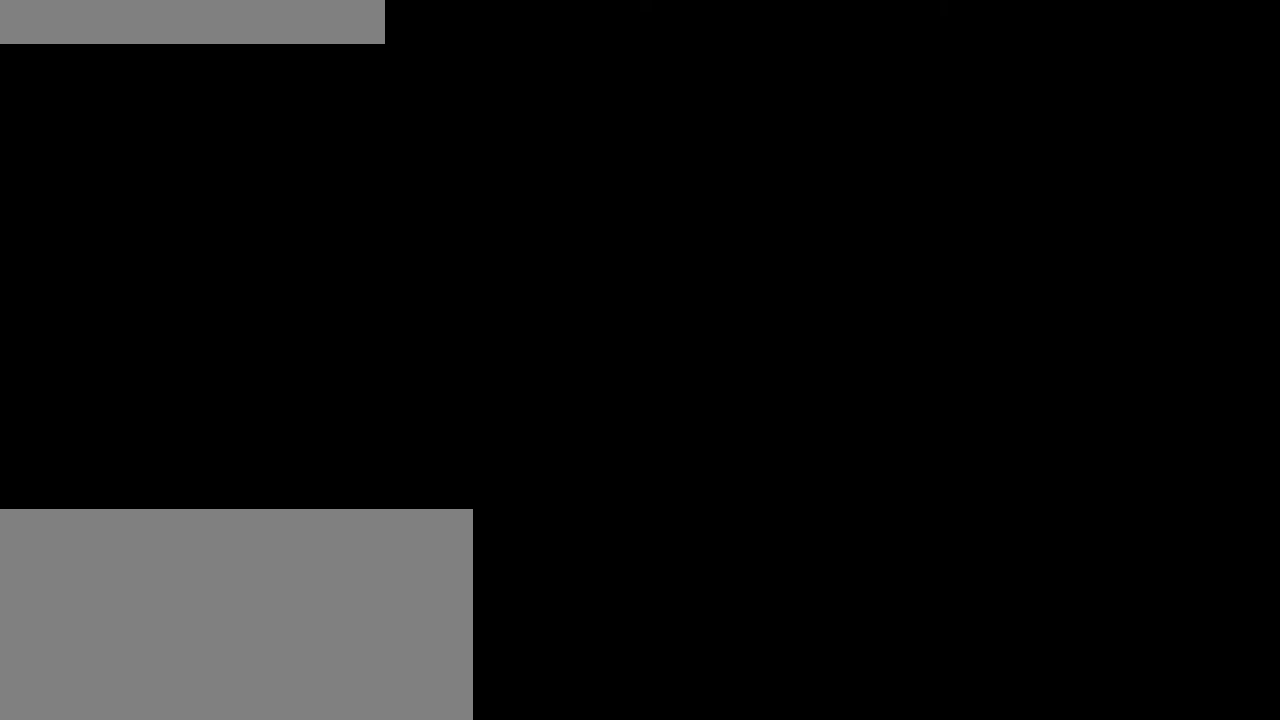
{"keys": [], "mouse": [], "events": []}
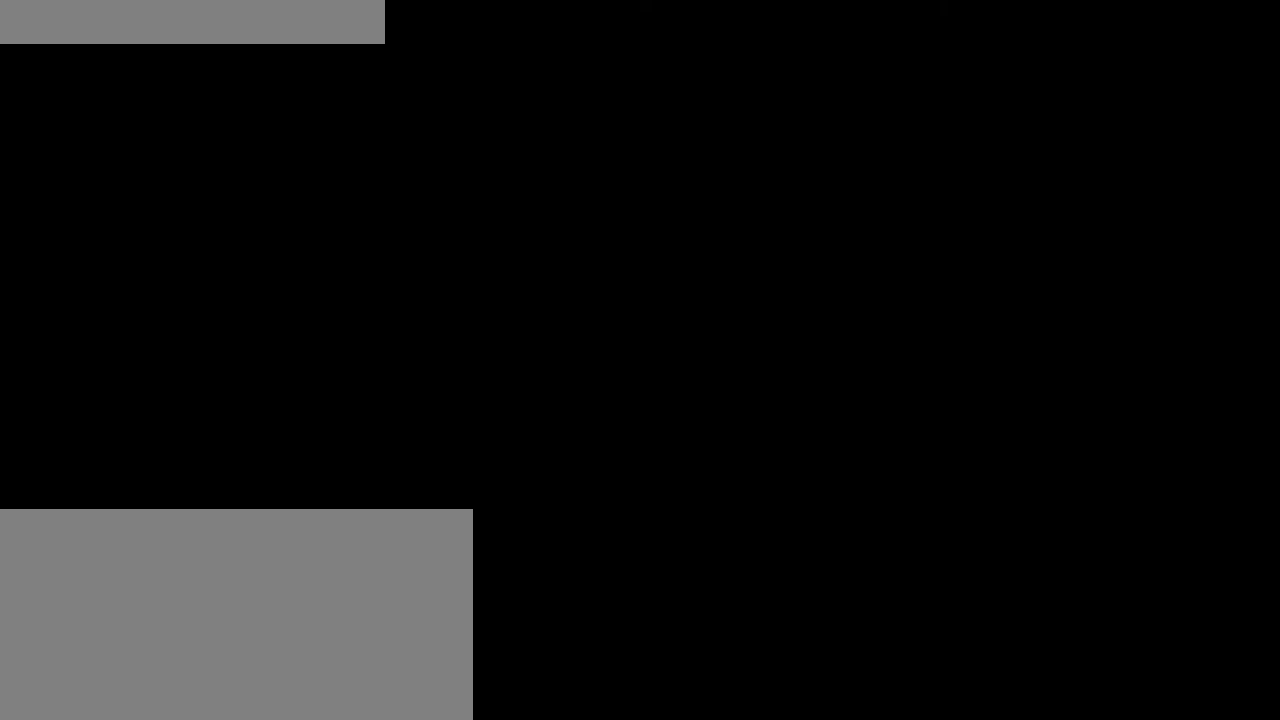
{"keys": [], "mouse": [], "events": []}
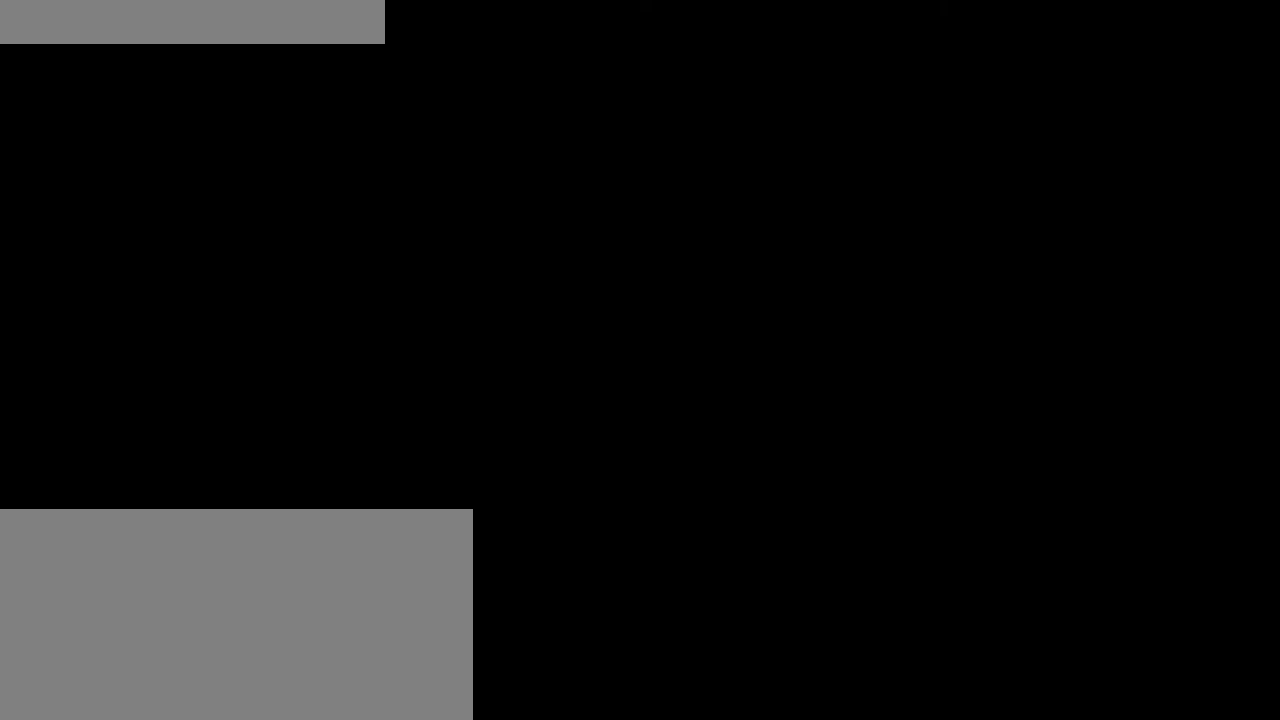
{"keys": [], "mouse": [], "events": []}
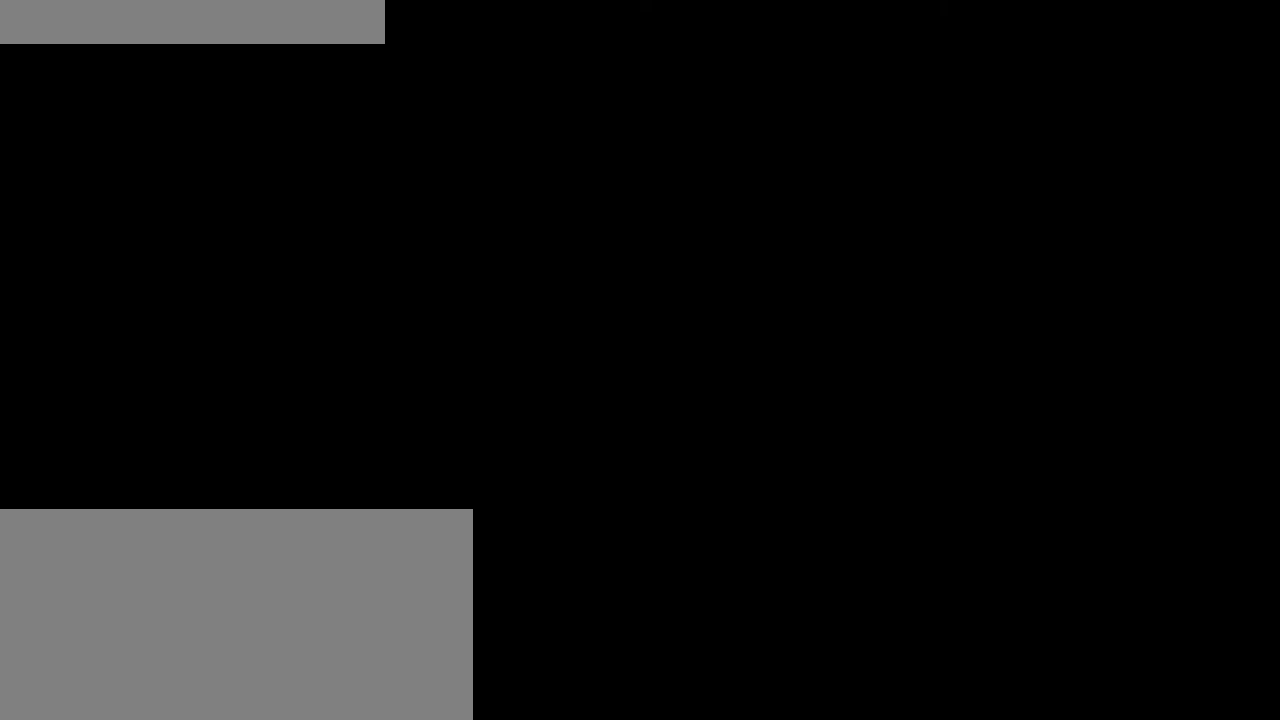
{"keys": [], "mouse": [], "events": [[266, "mouse_wheel", "down"], [466, "mouse_wheel", "up"]]}
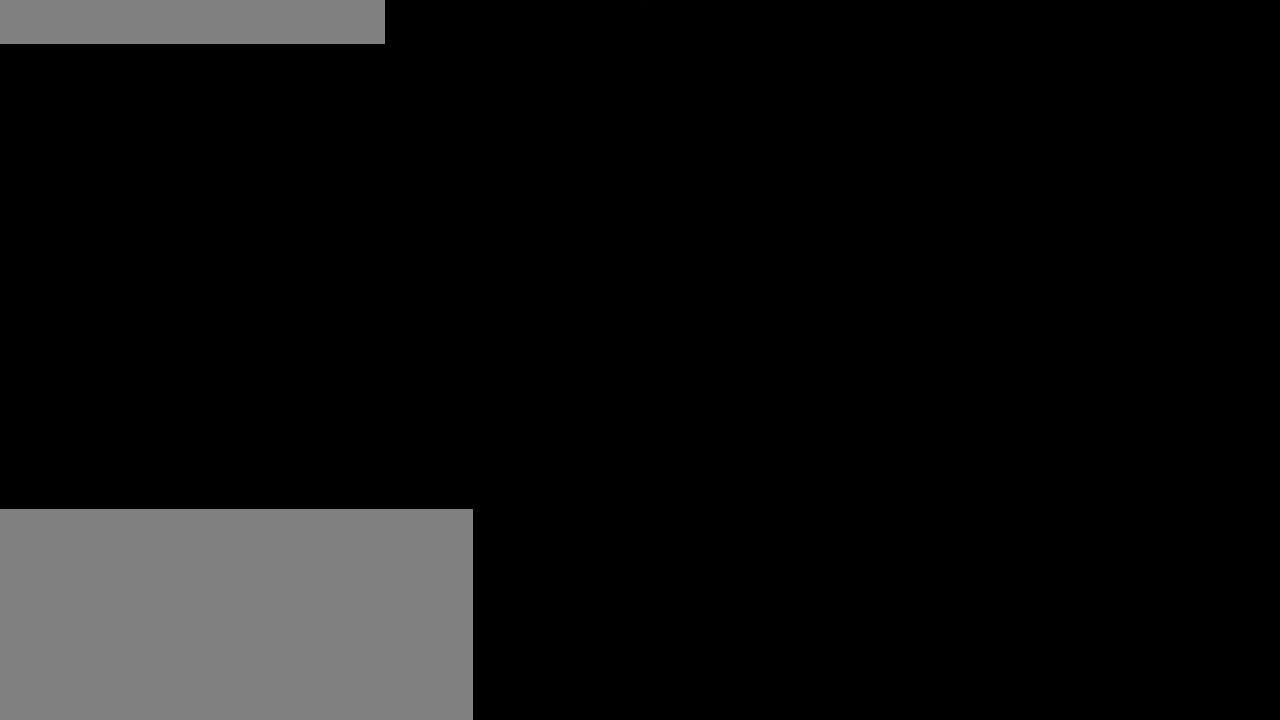
{"keys": [], "mouse": [], "events": []}
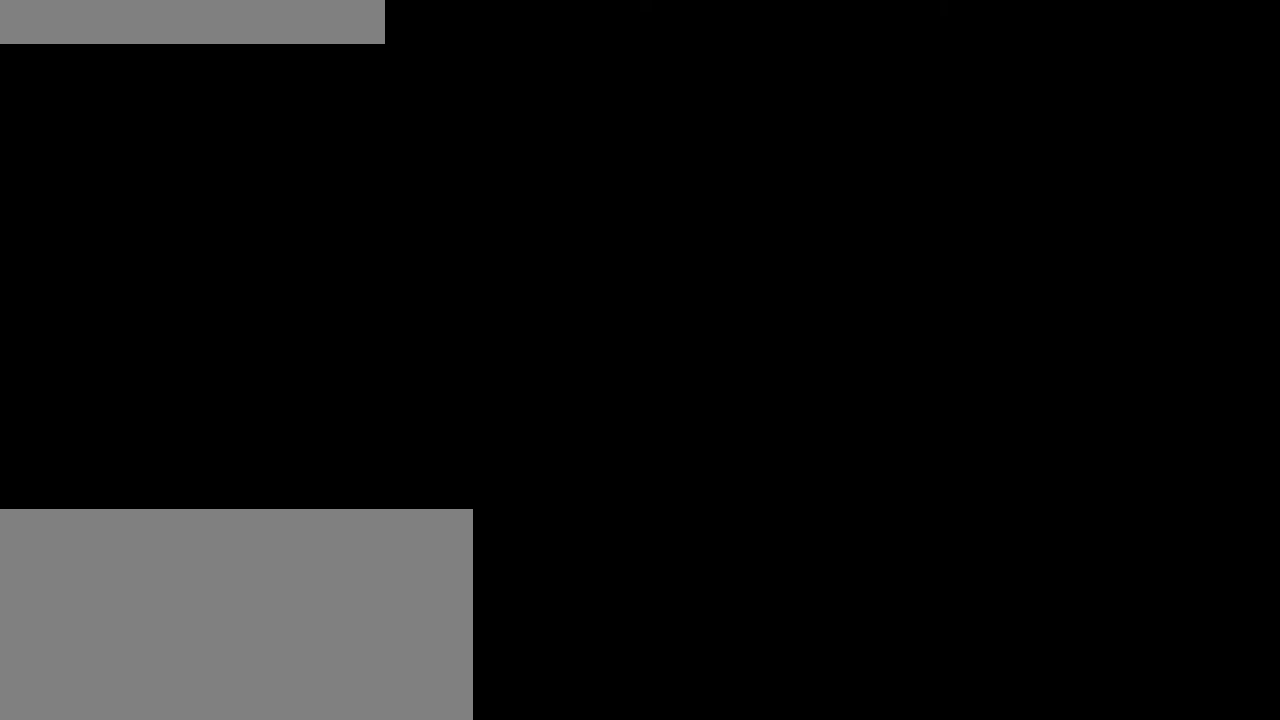
{"keys": [], "mouse": [], "events": []}
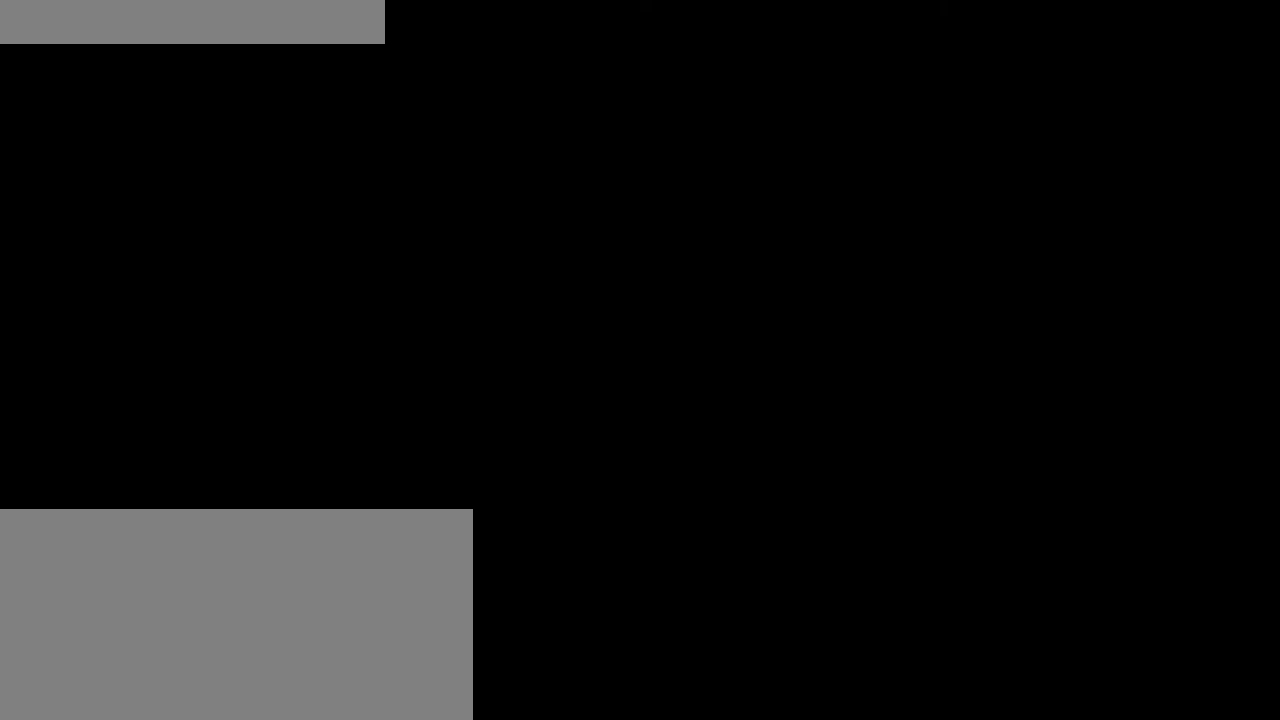
{"keys": [], "mouse": ["wheel"], "events": [[483, "mouse_wheel", "down"]]}
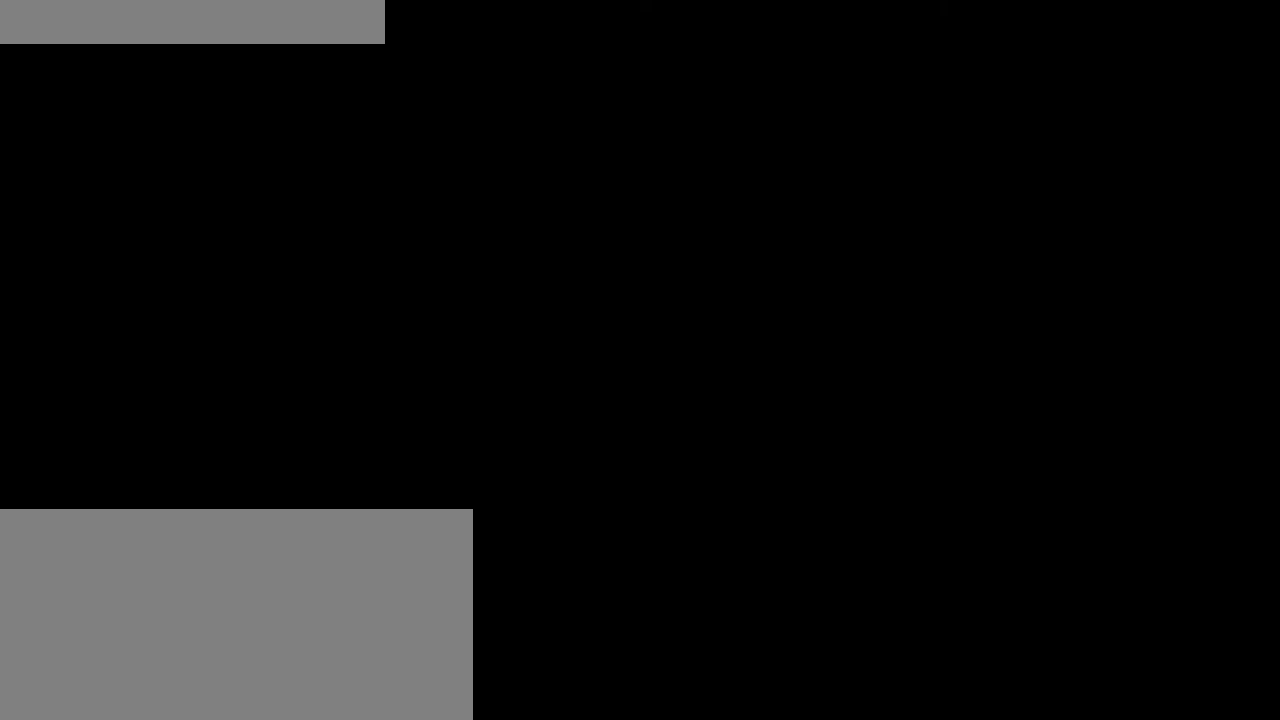
{"keys": [], "mouse": [], "events": [[116, "mouse_wheel", "up"]]}
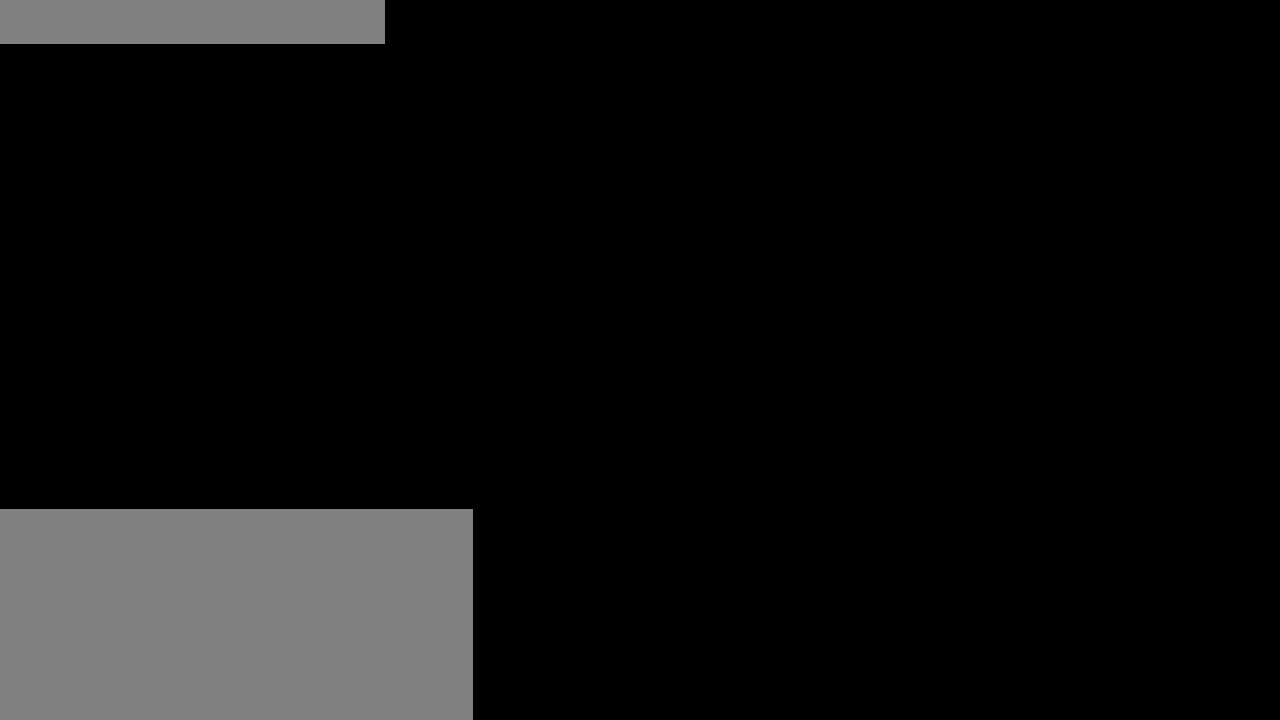
{"keys": [], "mouse": [], "events": []}
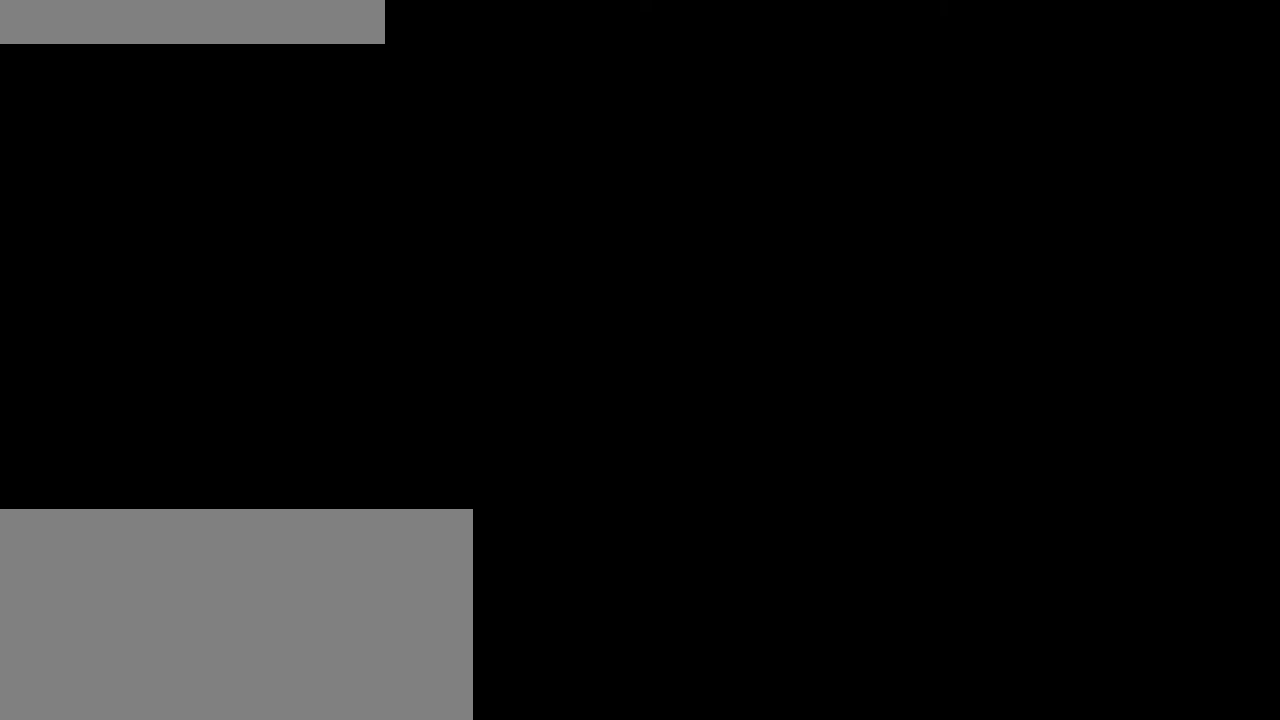
{"keys": [], "mouse": [], "events": []}
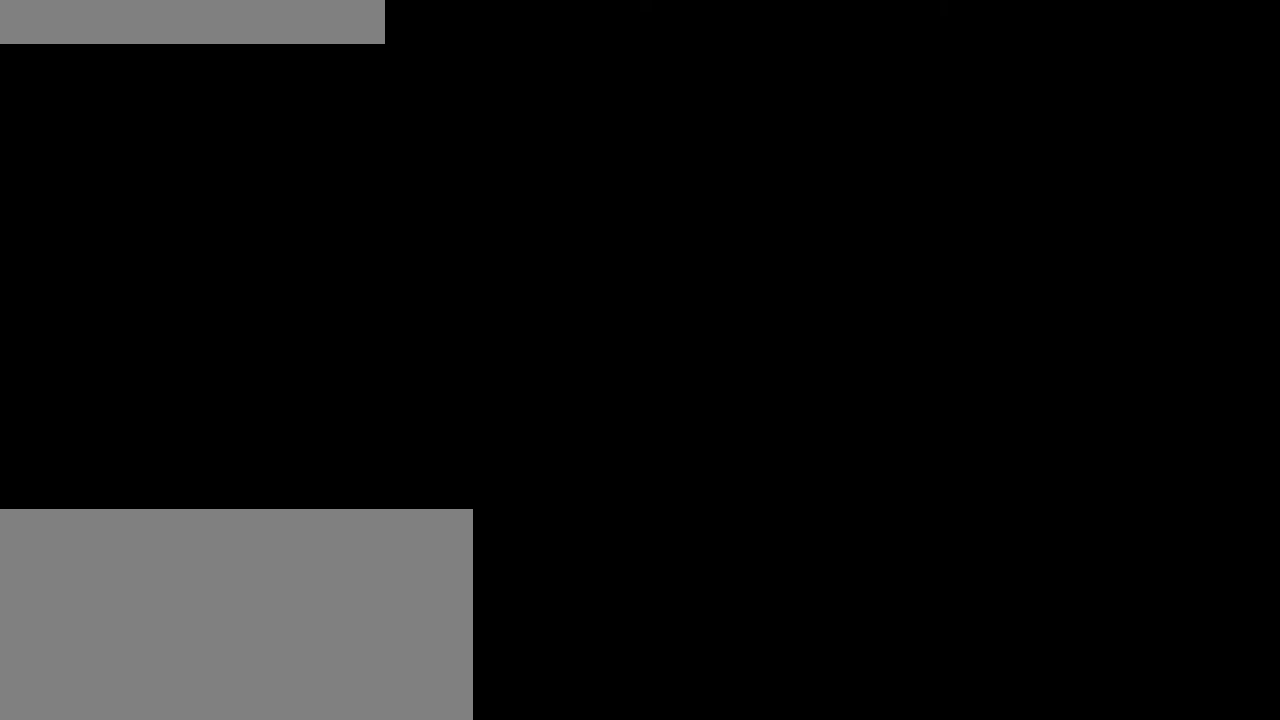
{"keys": [], "mouse": ["wheel"], "events": [[150, "mouse_wheel", "down"]]}
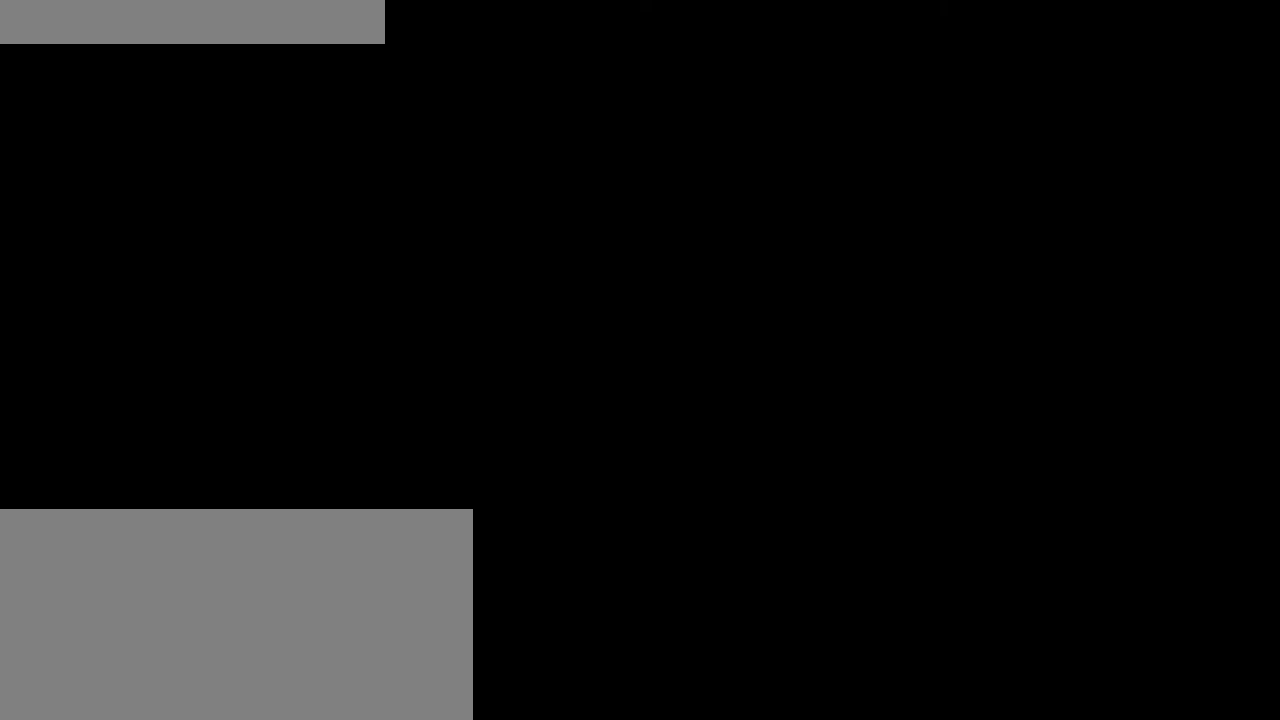
{"keys": [], "mouse": ["wheel"], "events": [[166, "mouse_wheel", "up"], [450, "mouse_wheel", "down"]]}
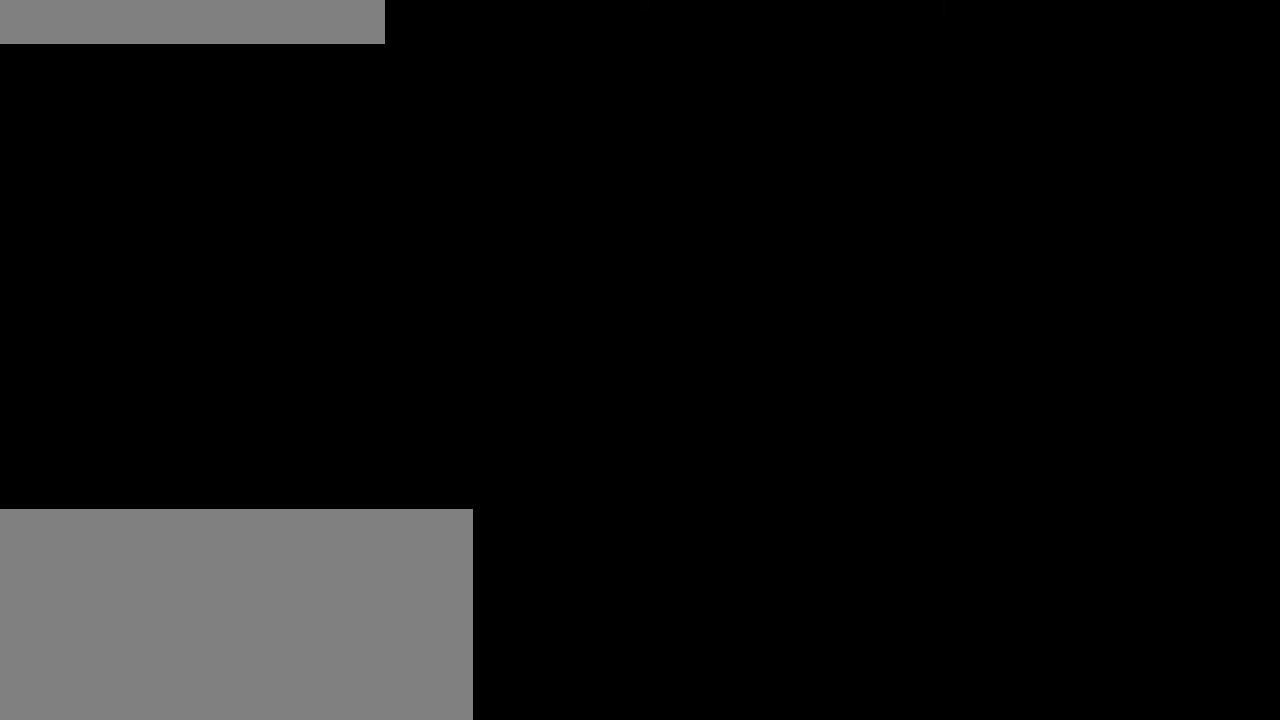
{"keys": [], "mouse": [], "events": [[150, "mouse_wheel", "up"]]}
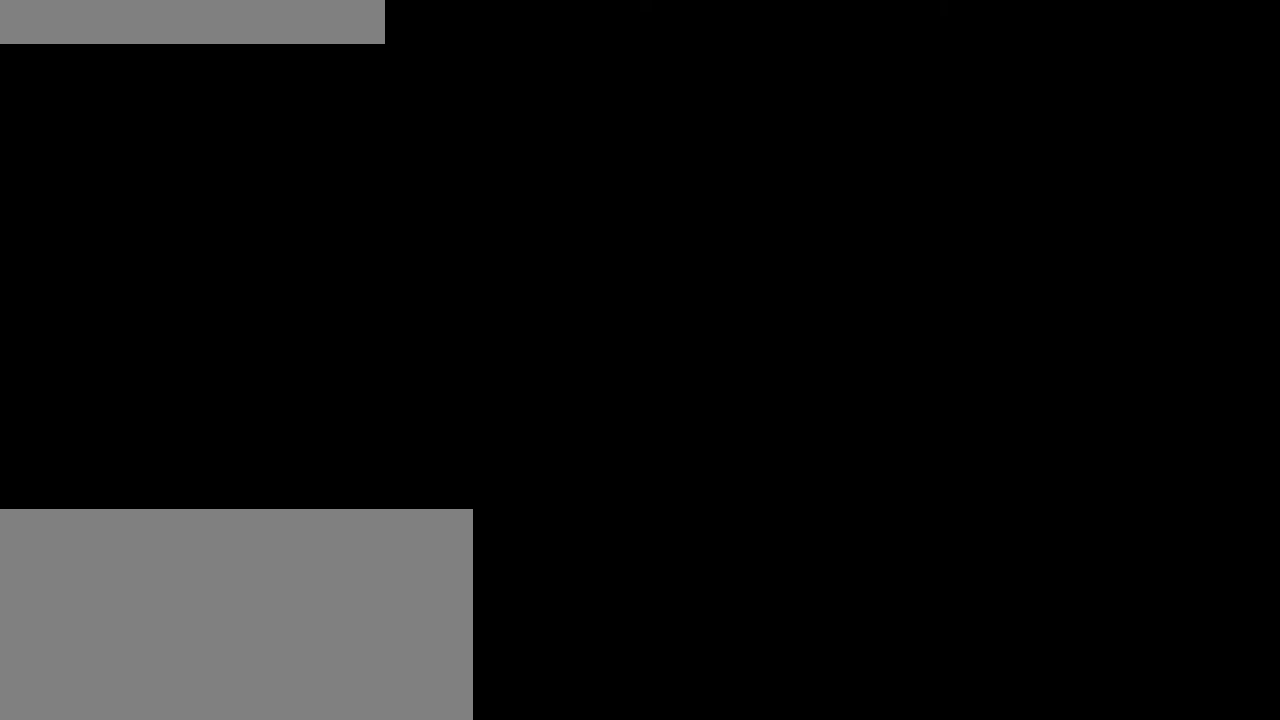
{"keys": [], "mouse": [], "events": []}
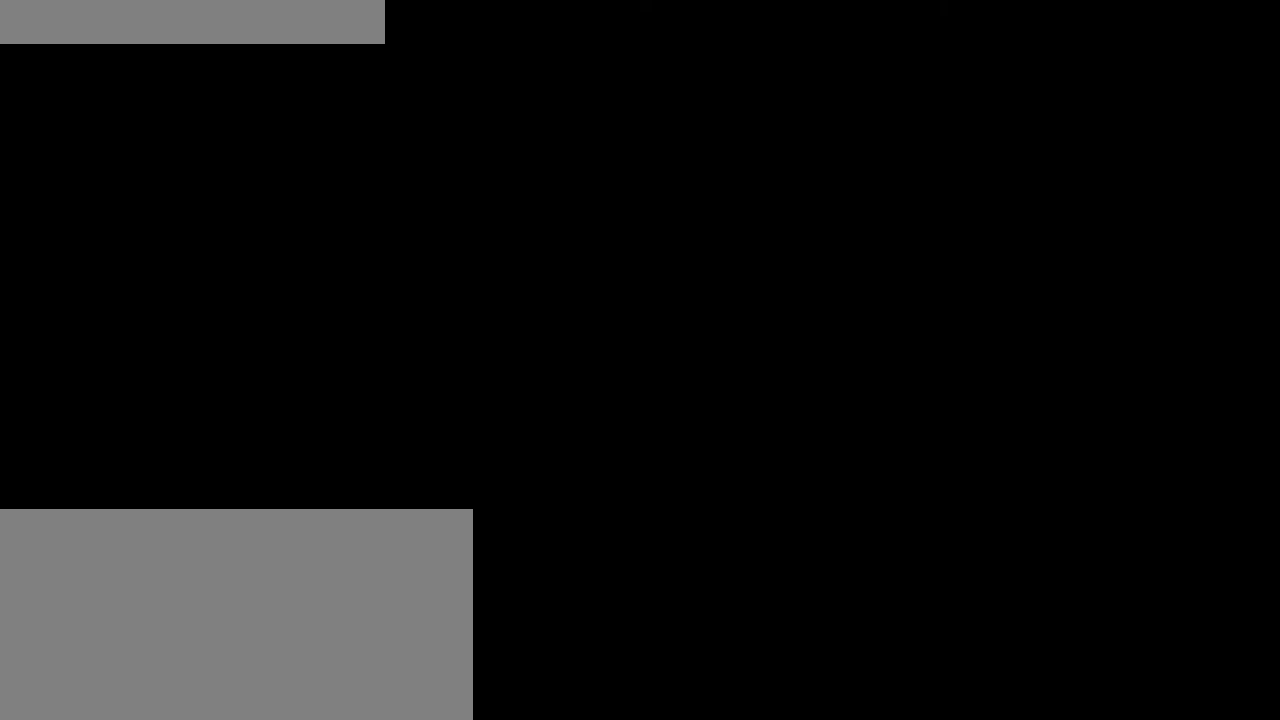
{"keys": [], "mouse": [], "events": [[33, "mouse_wheel", "down"], [216, "mouse_wheel", "up"]]}
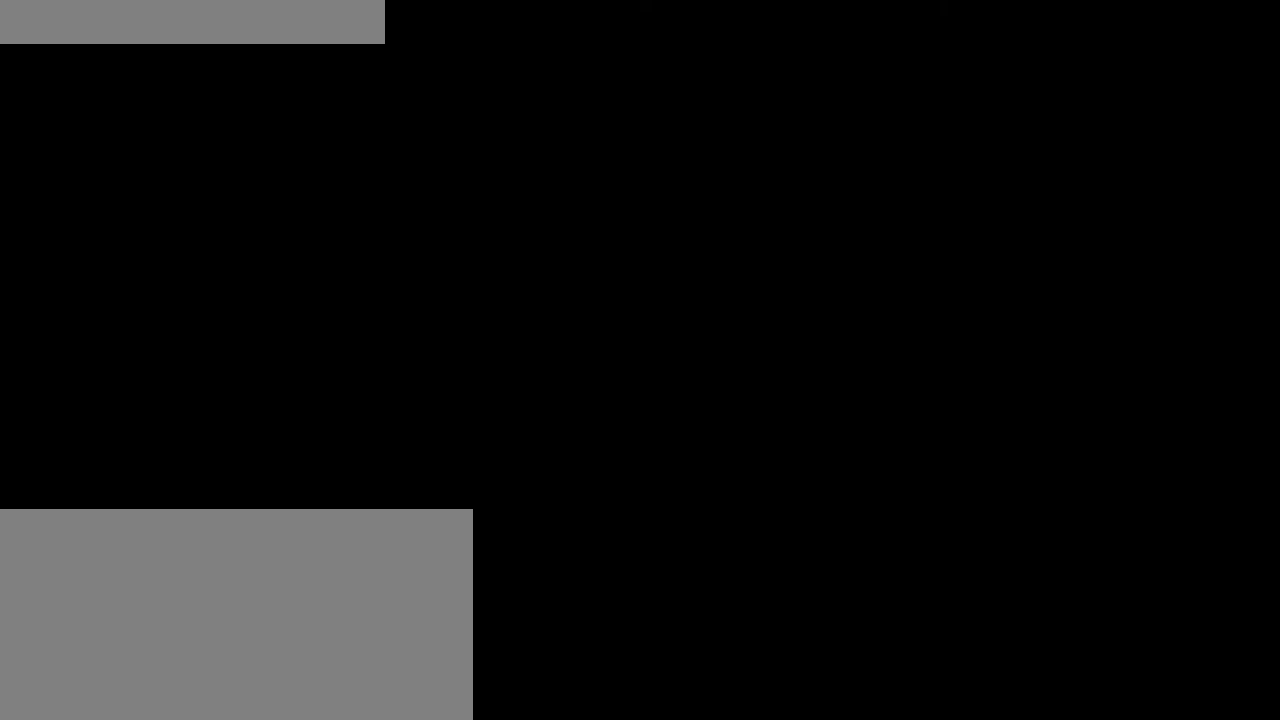
{"keys": [], "mouse": [], "events": []}
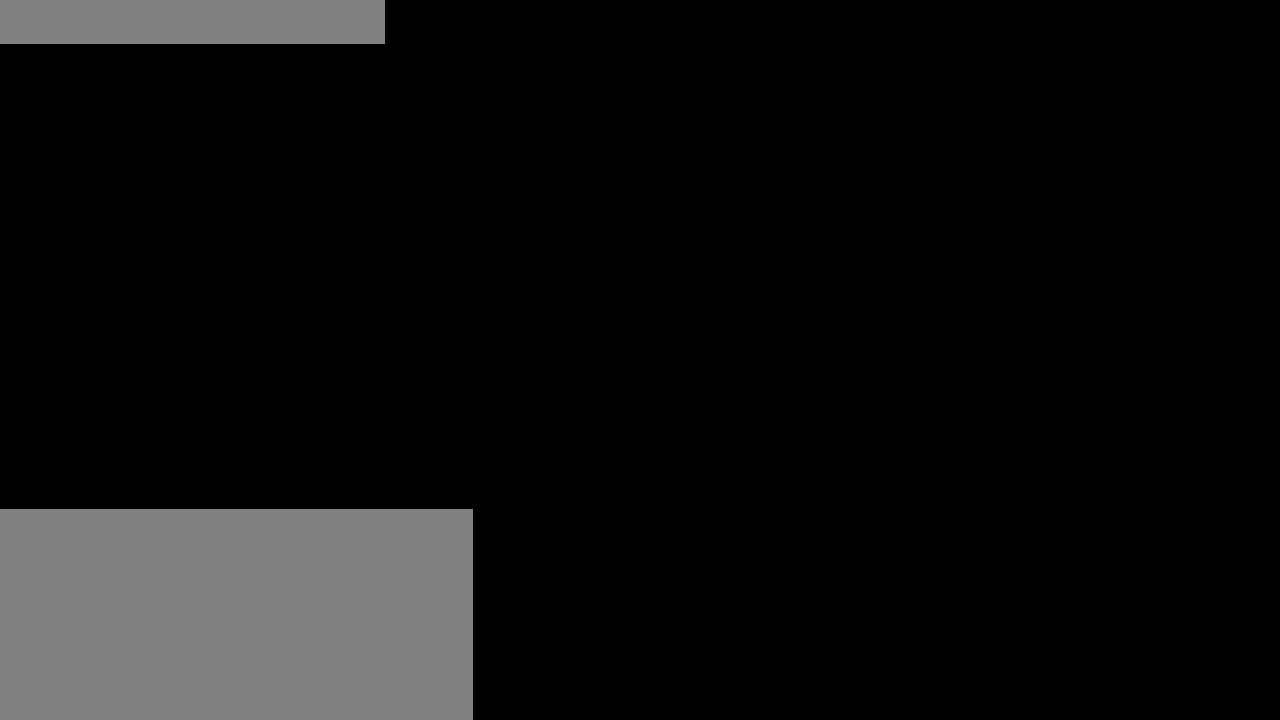
{"keys": [], "mouse": [], "events": []}